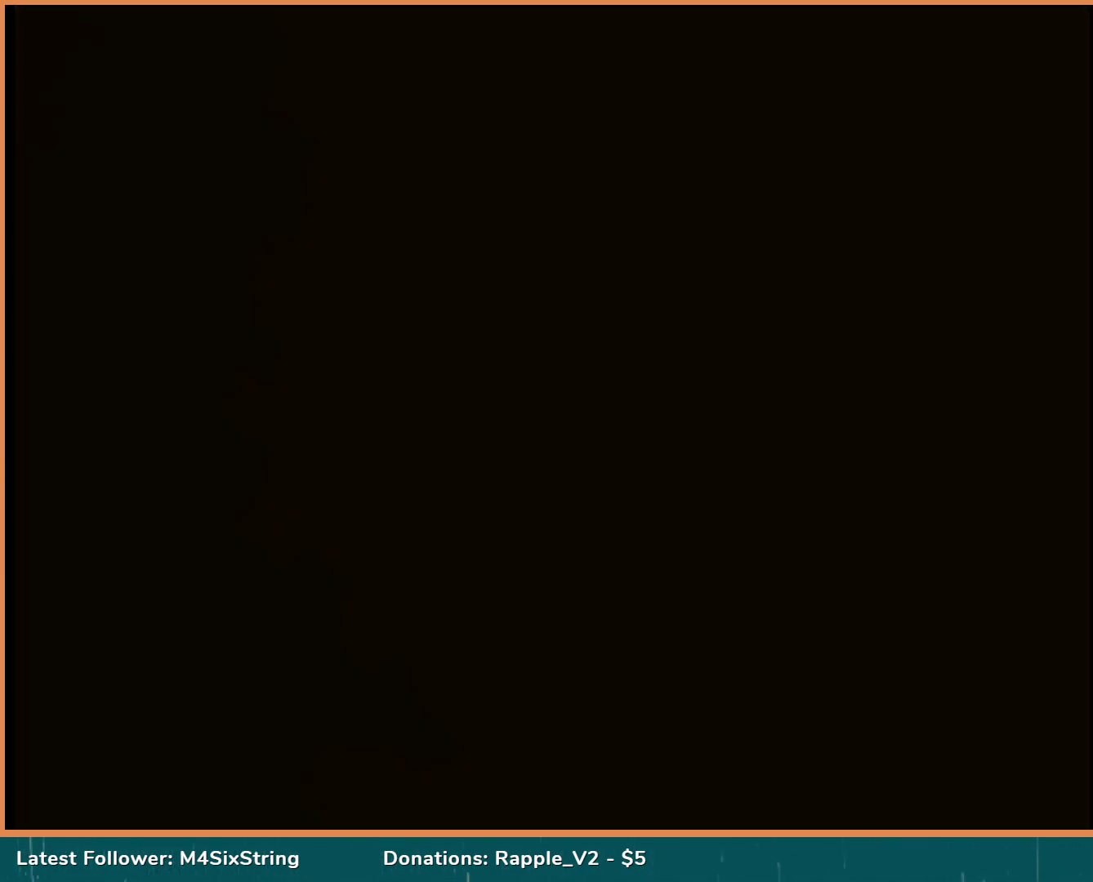
Gameplay with a controller (PlayStation layout); each line is a JSON object with the inputs held at the frame after it. "events" lists button and stick changes between this image and that frame as [ms after this image, input, new state], when the widget could be followed in between. Not read: L3 R3 left_stick right_stick.
{"buttons": ["L1", "R1"], "events": []}
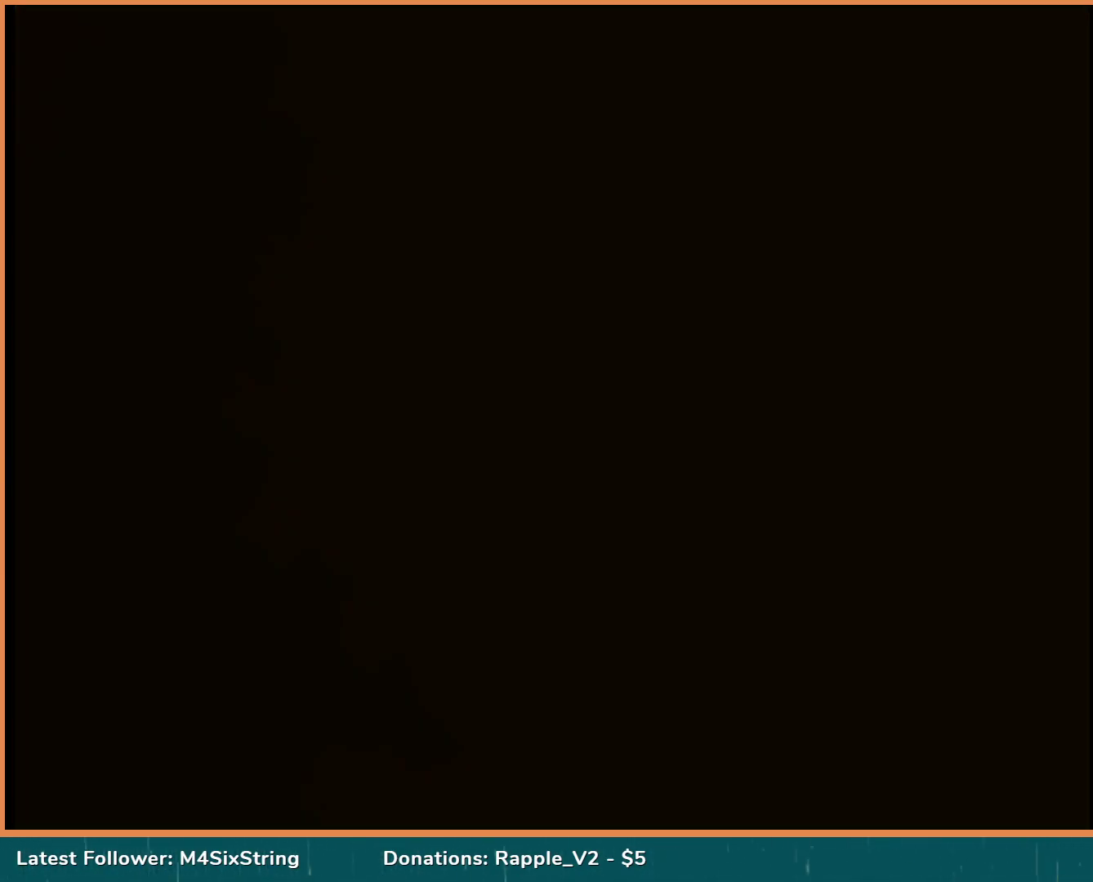
{"buttons": ["L1", "R1"], "events": []}
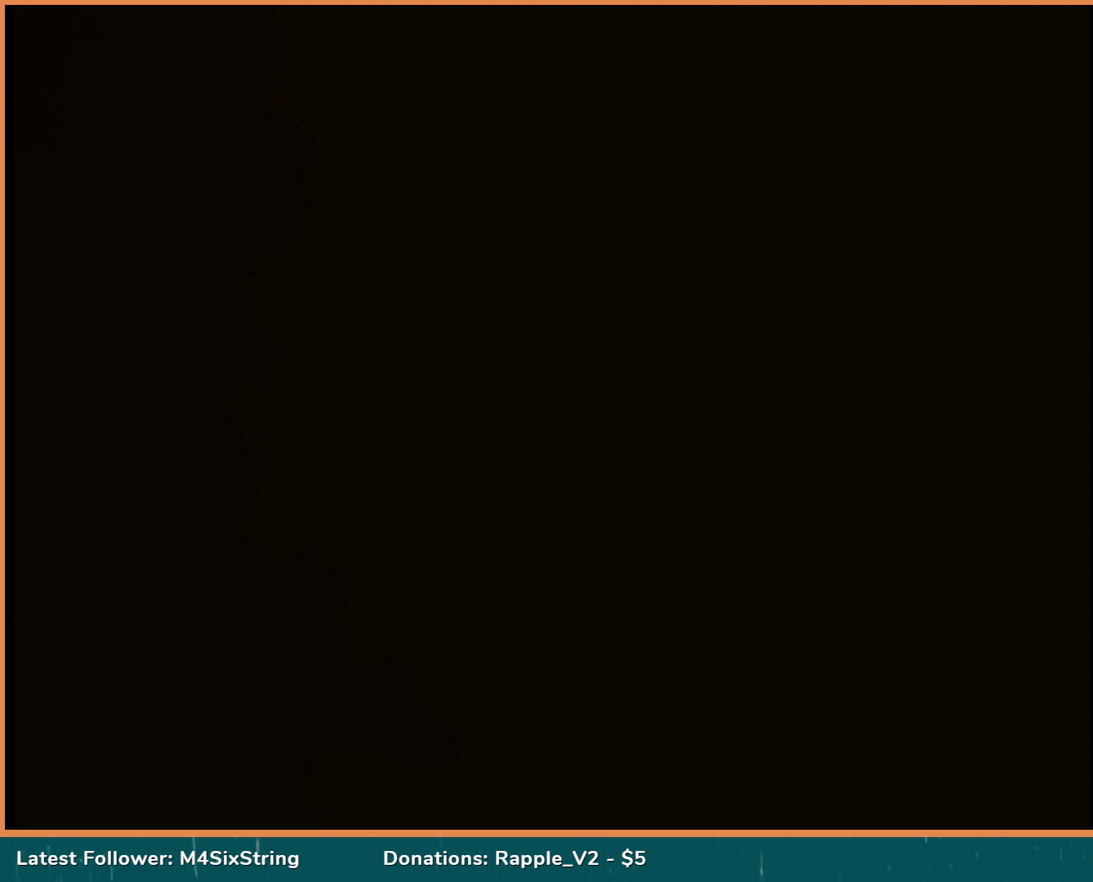
{"buttons": ["L1", "R1"], "events": []}
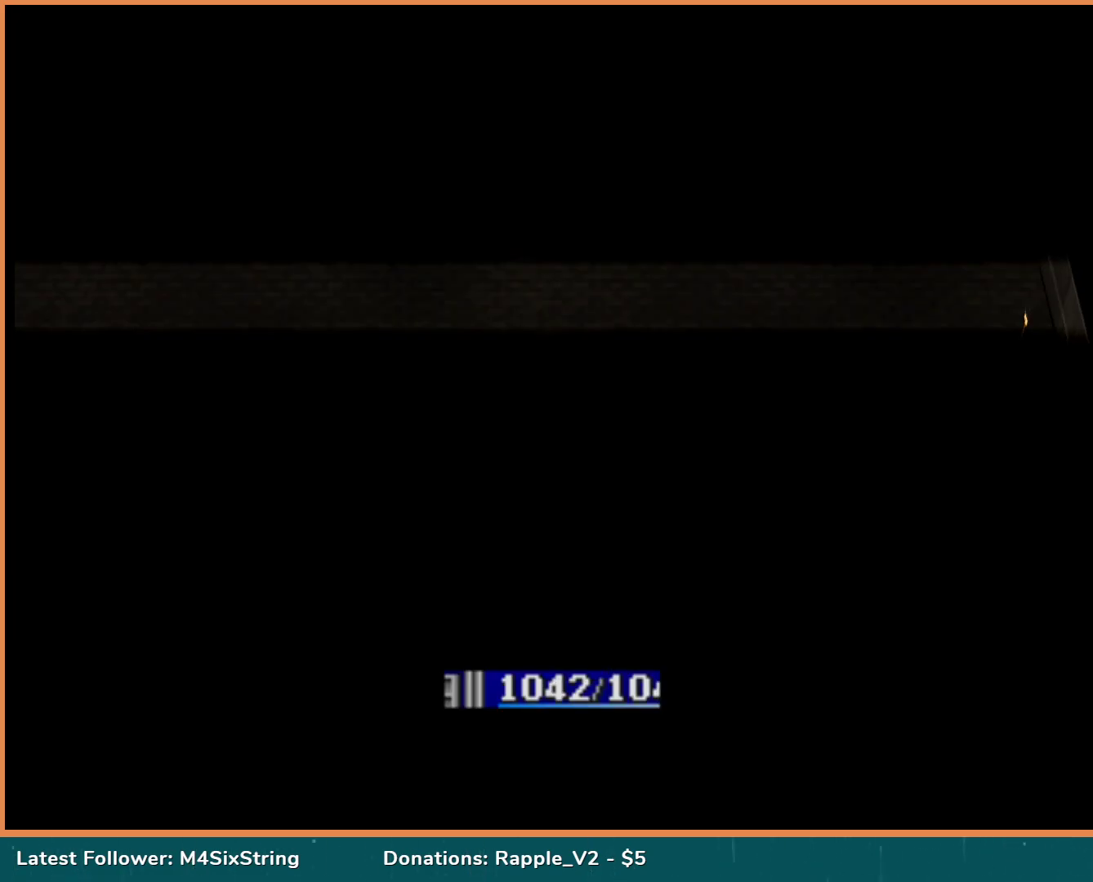
{"buttons": ["L1", "R1"], "events": []}
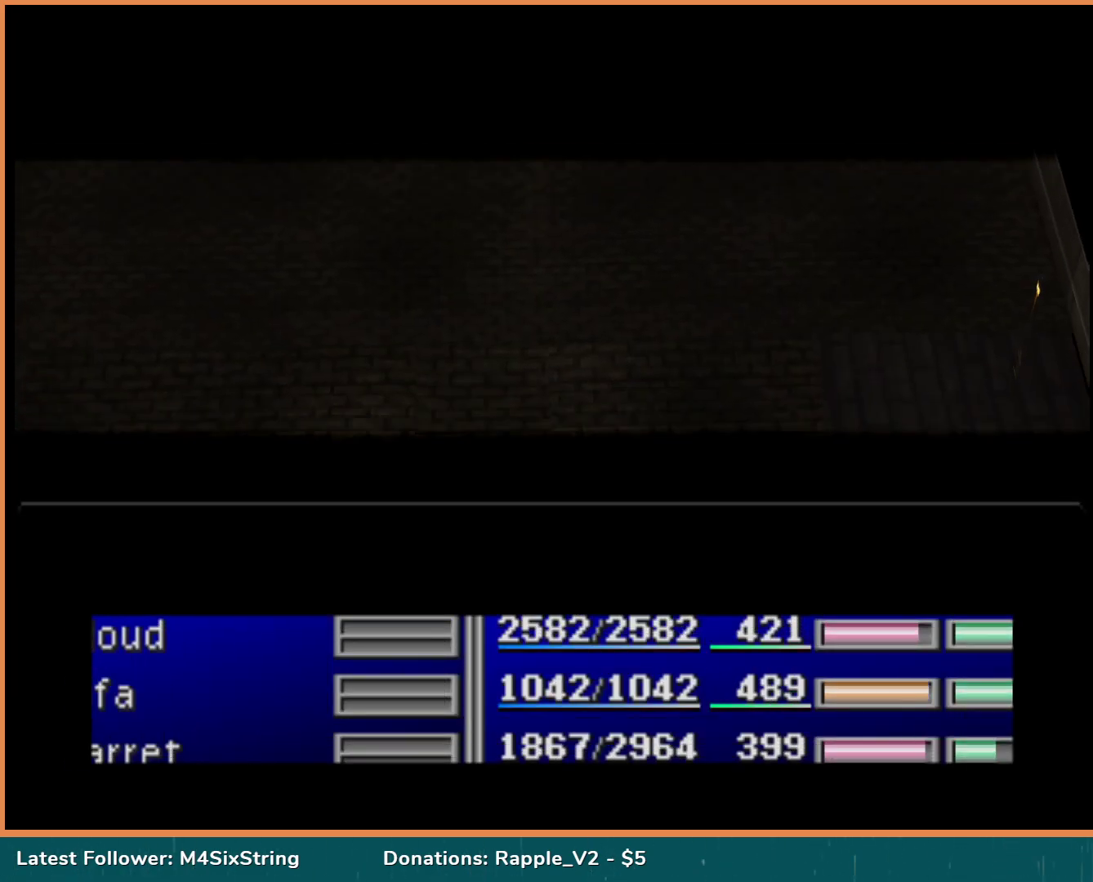
{"buttons": ["L1", "R1"], "events": []}
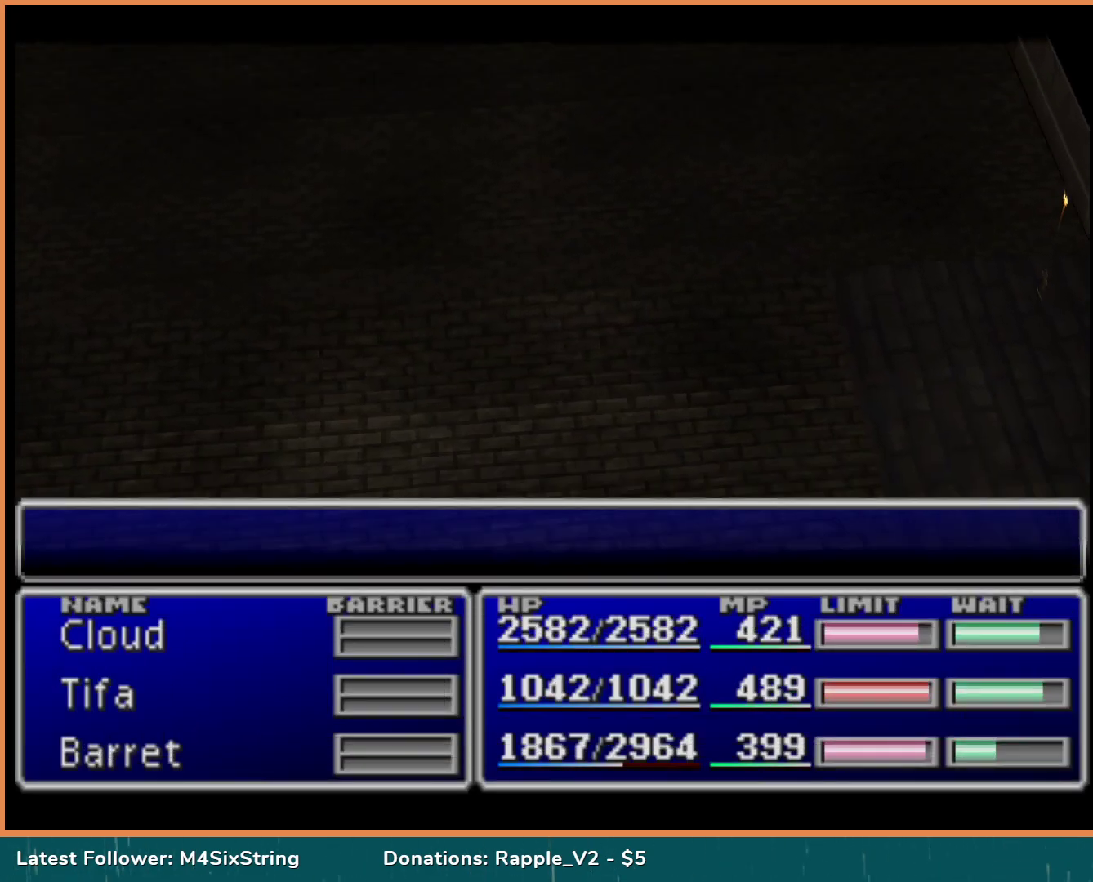
{"buttons": ["L1", "R1"], "events": []}
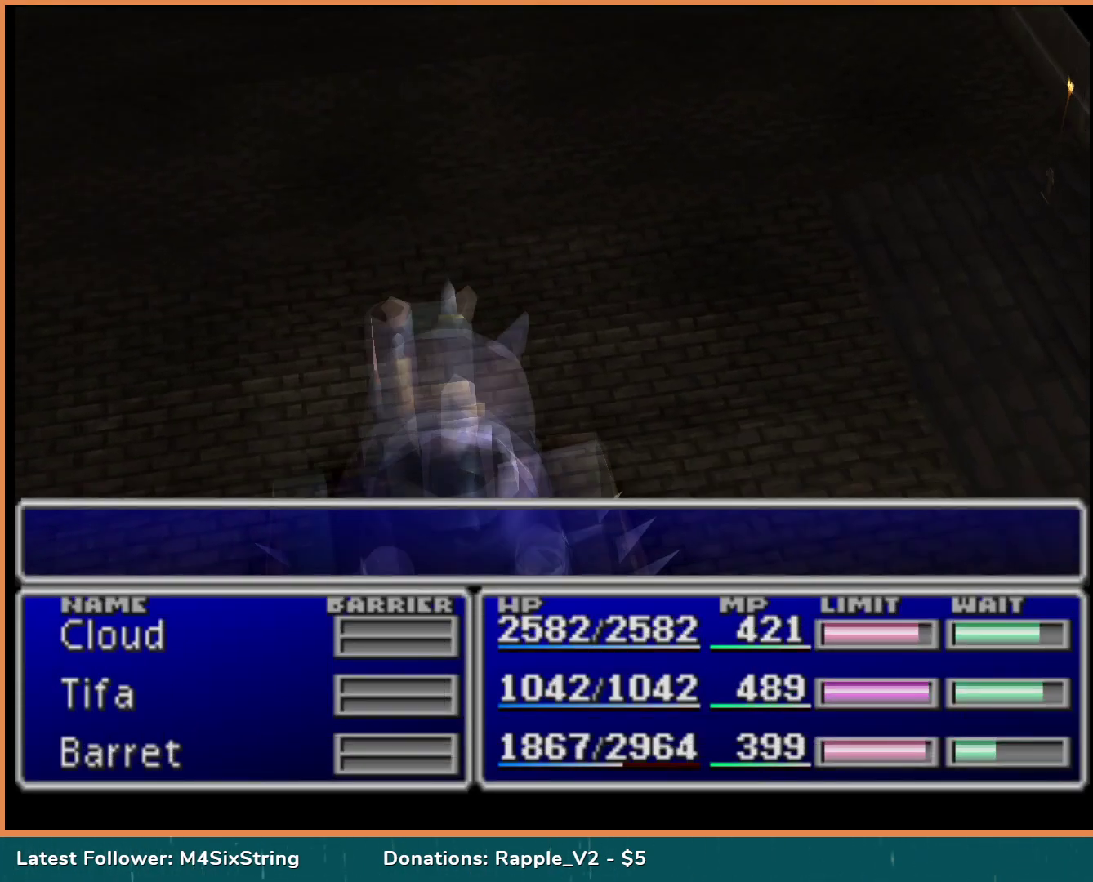
{"buttons": ["L1", "R1"], "events": []}
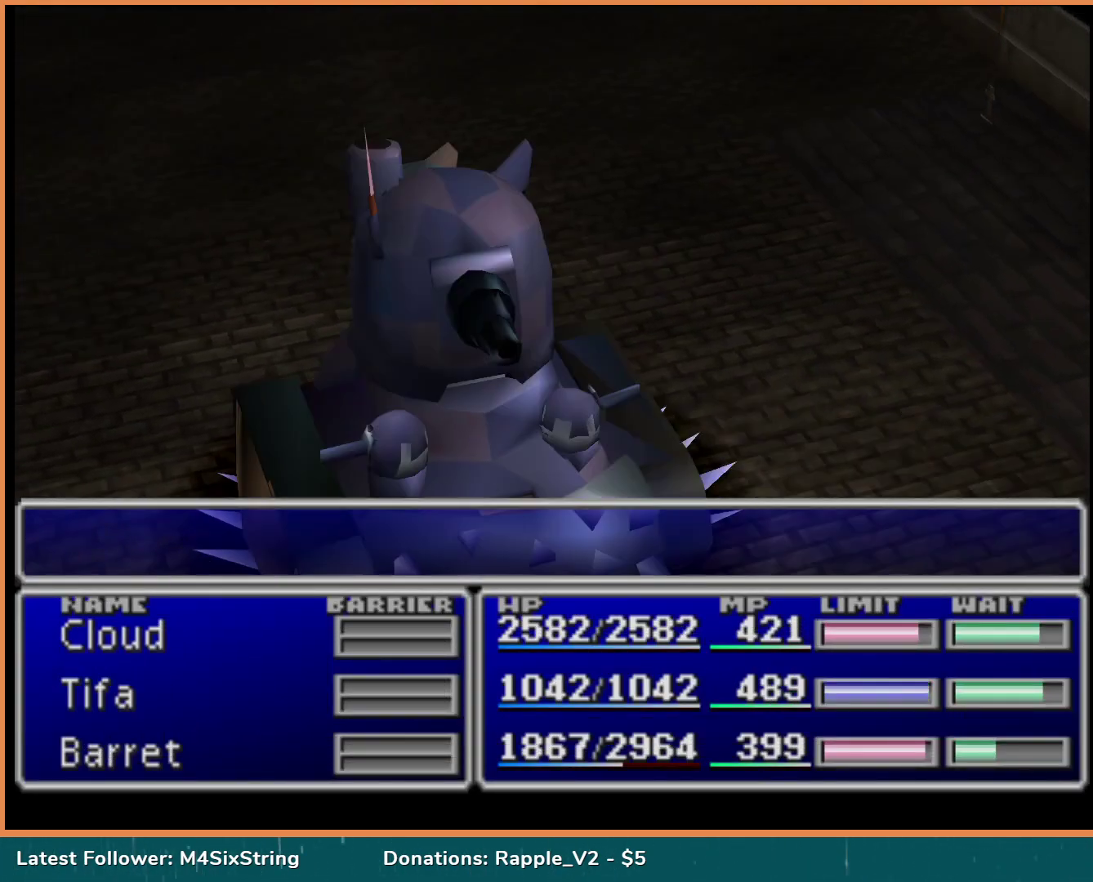
{"buttons": ["L1", "R1"], "events": []}
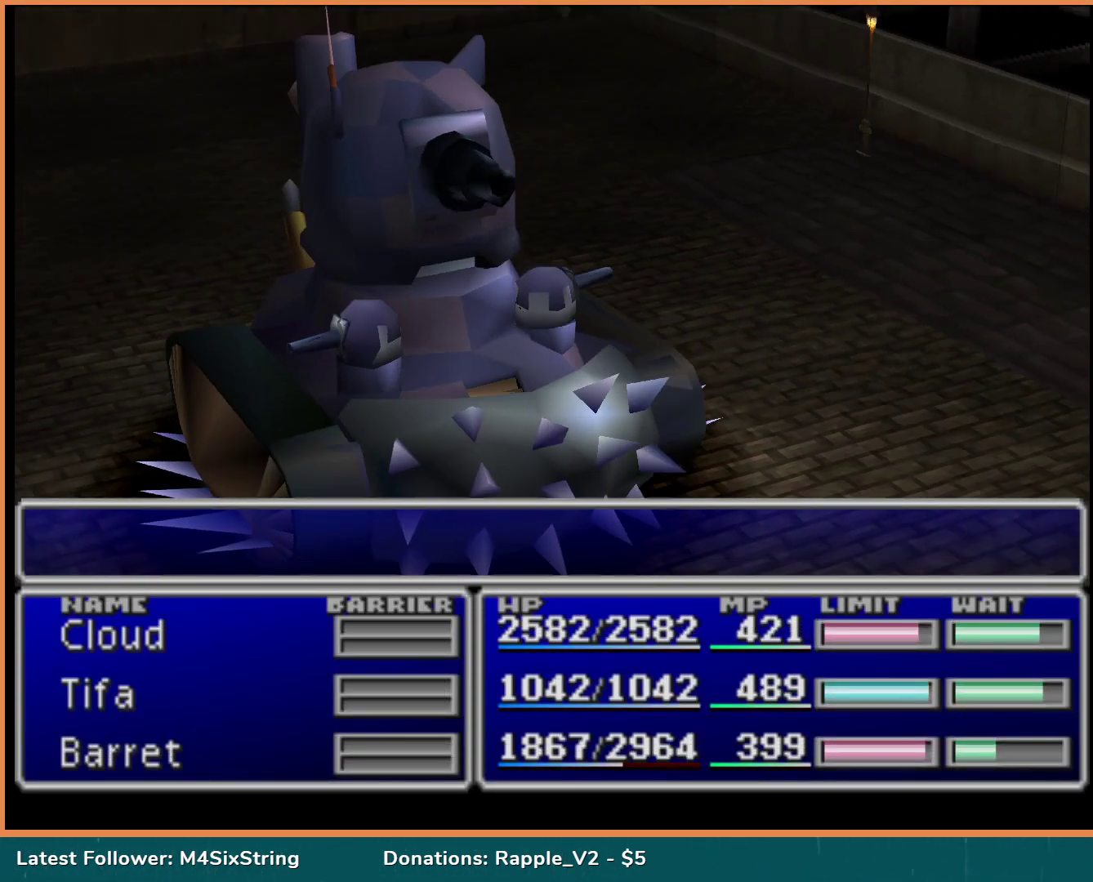
{"buttons": ["L1", "R1"], "events": []}
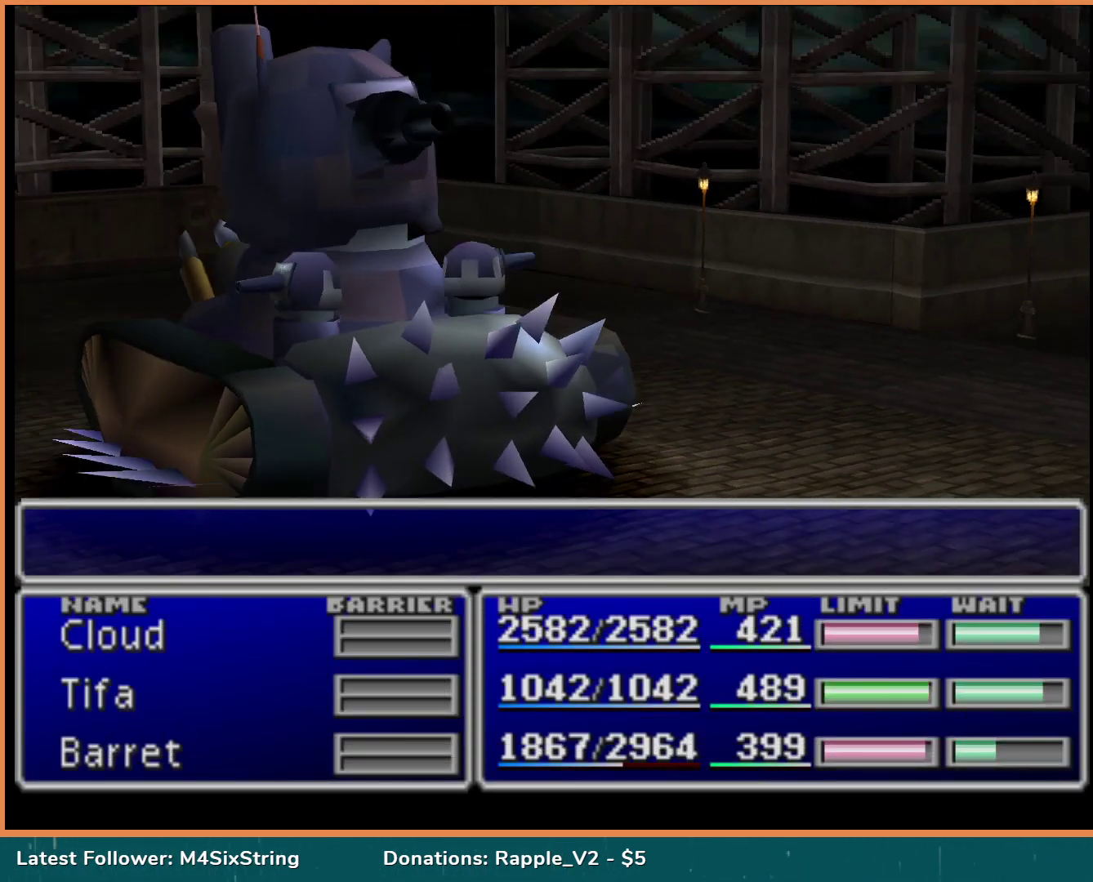
{"buttons": ["L1", "R1"], "events": []}
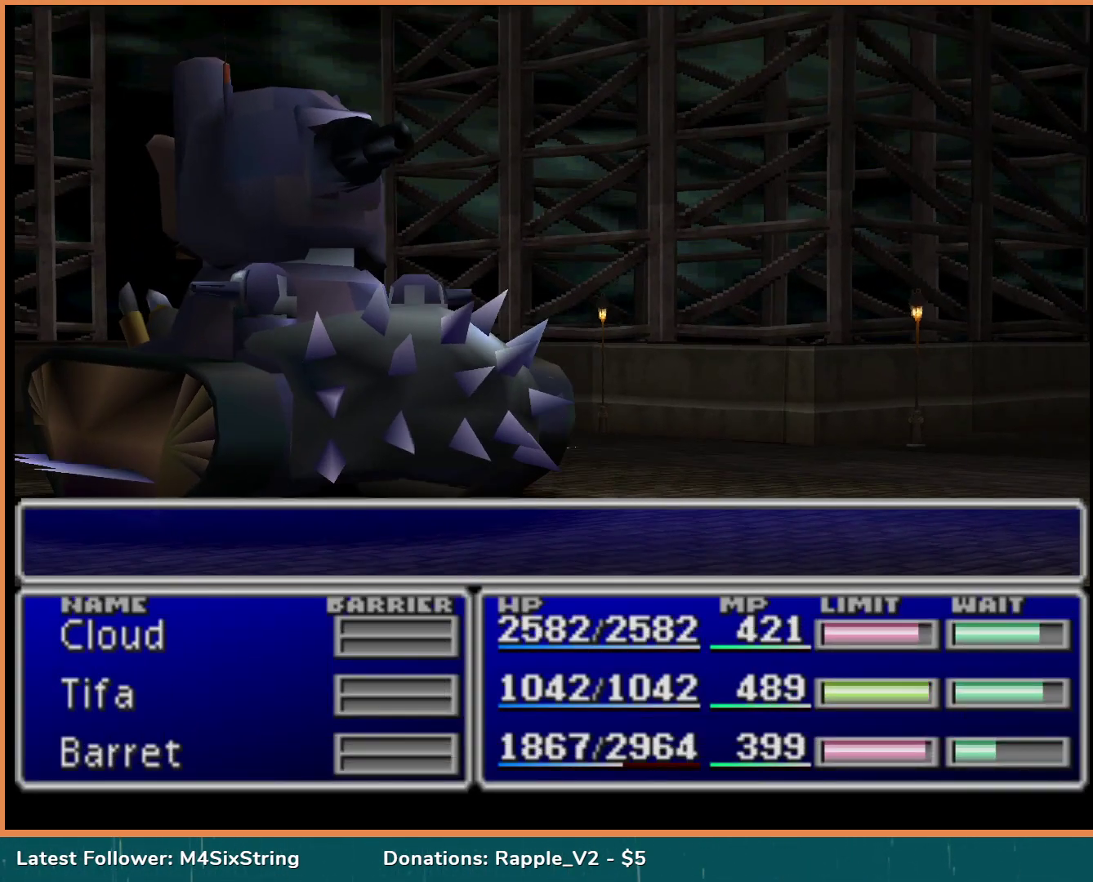
{"buttons": ["L1", "R1"], "events": []}
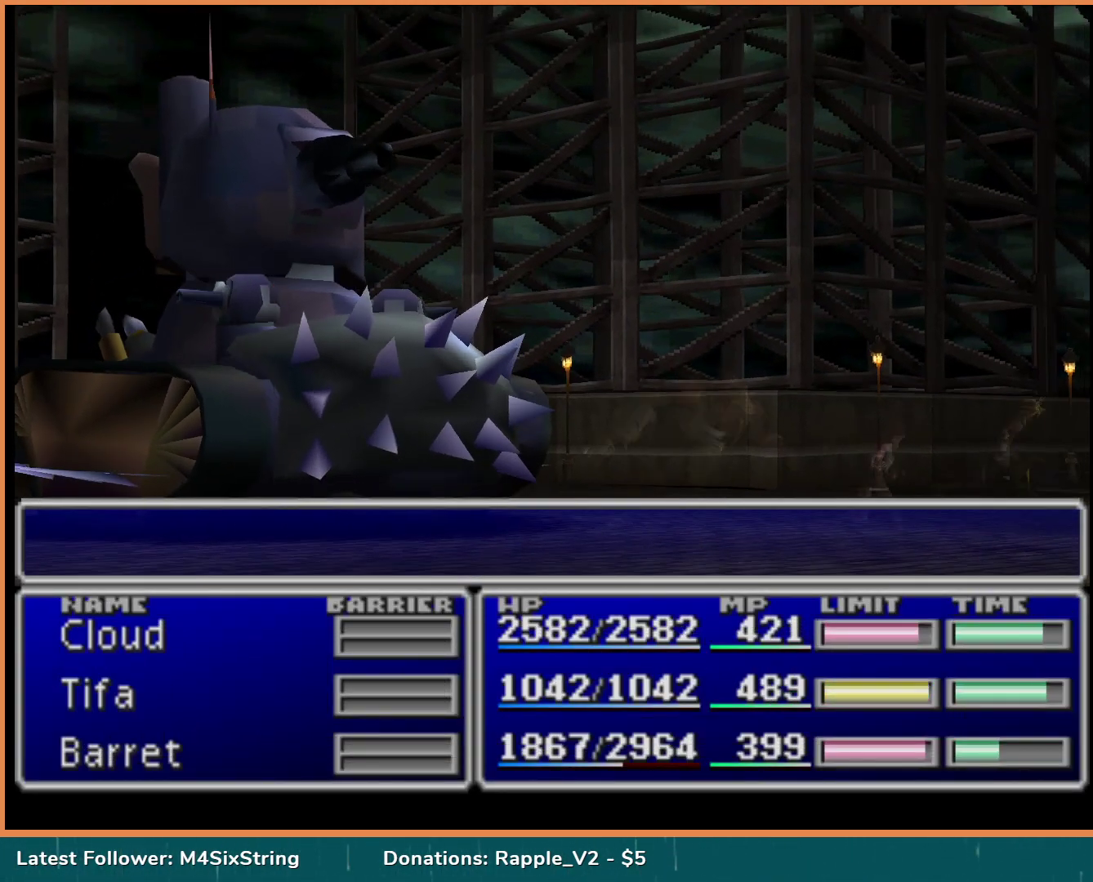
{"buttons": ["L1", "R1"], "events": []}
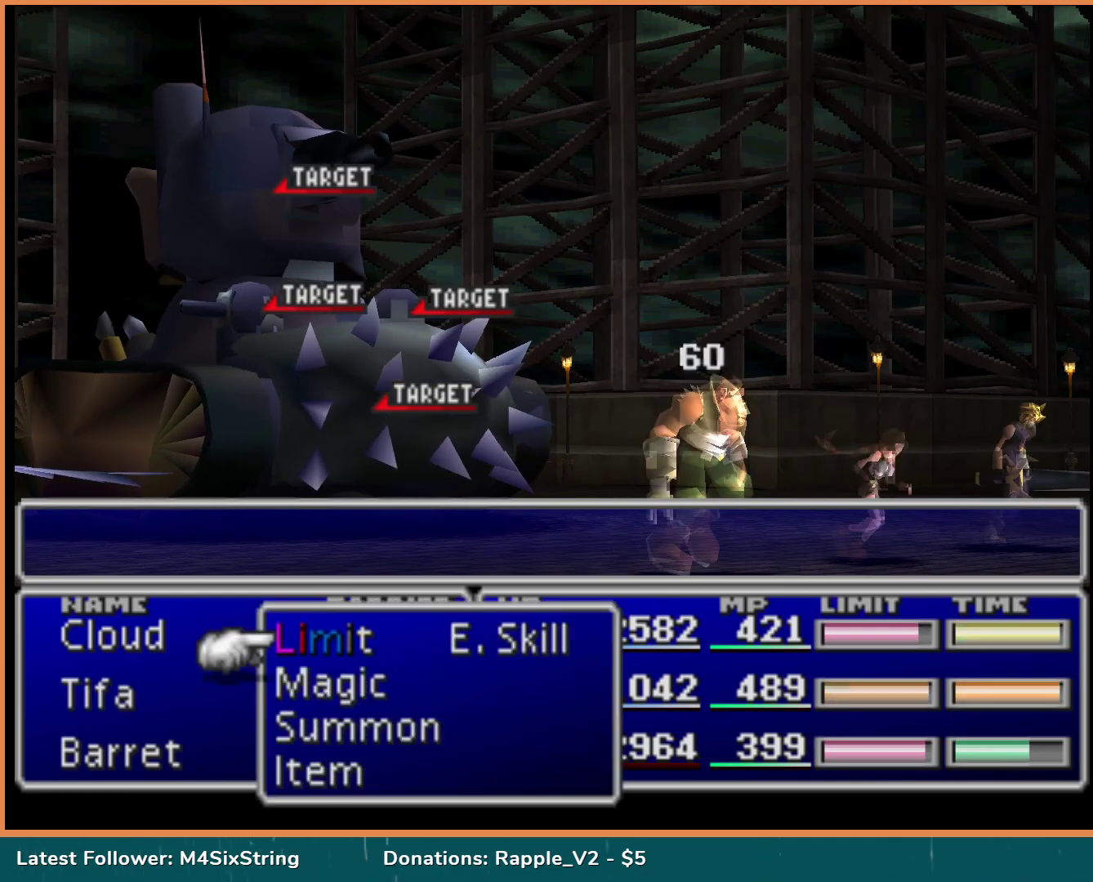
{"buttons": ["L1", "R1"], "events": []}
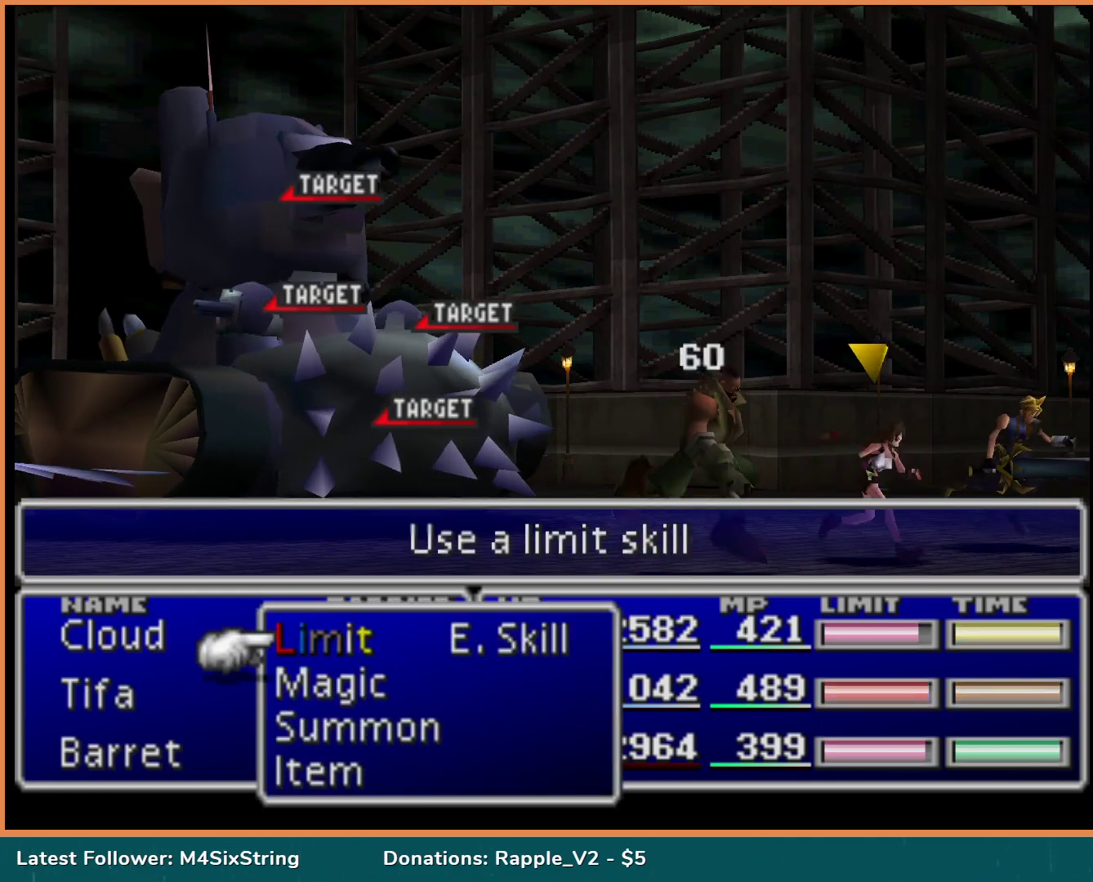
{"buttons": ["L1", "R1"], "events": []}
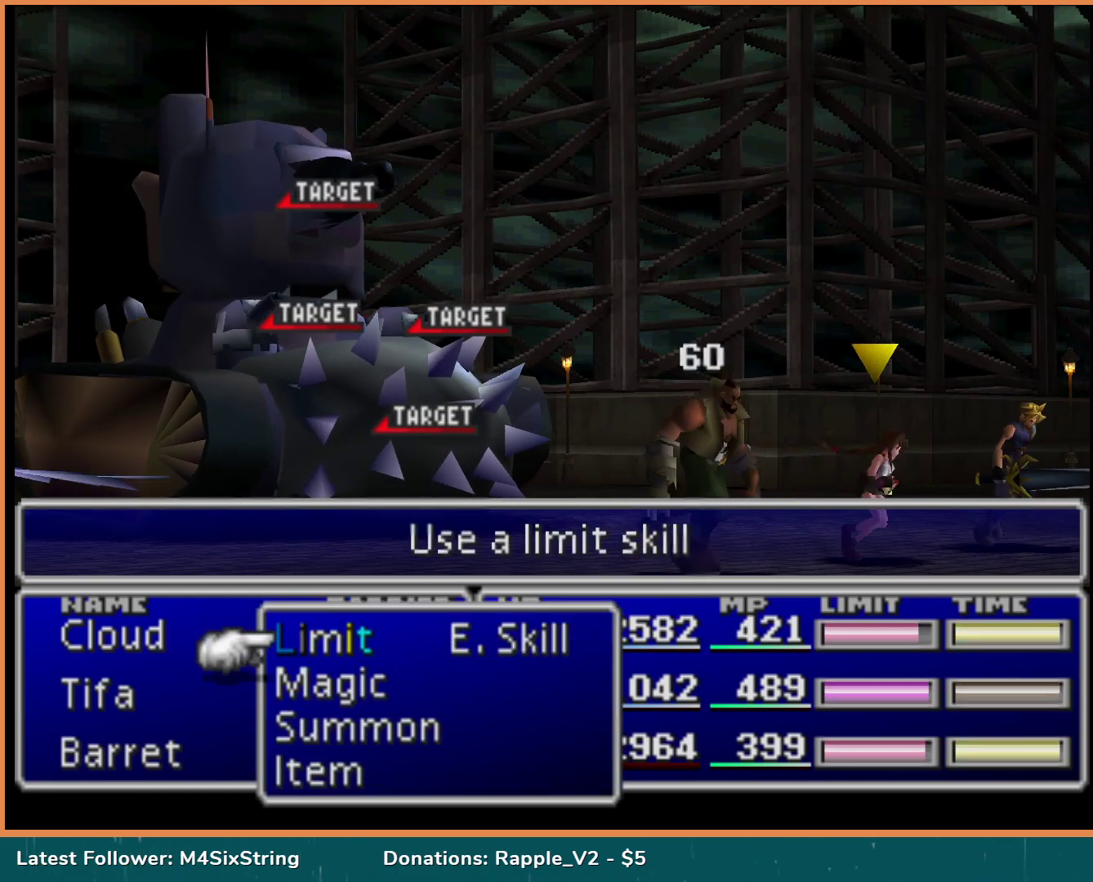
{"buttons": ["L1", "R1"], "events": []}
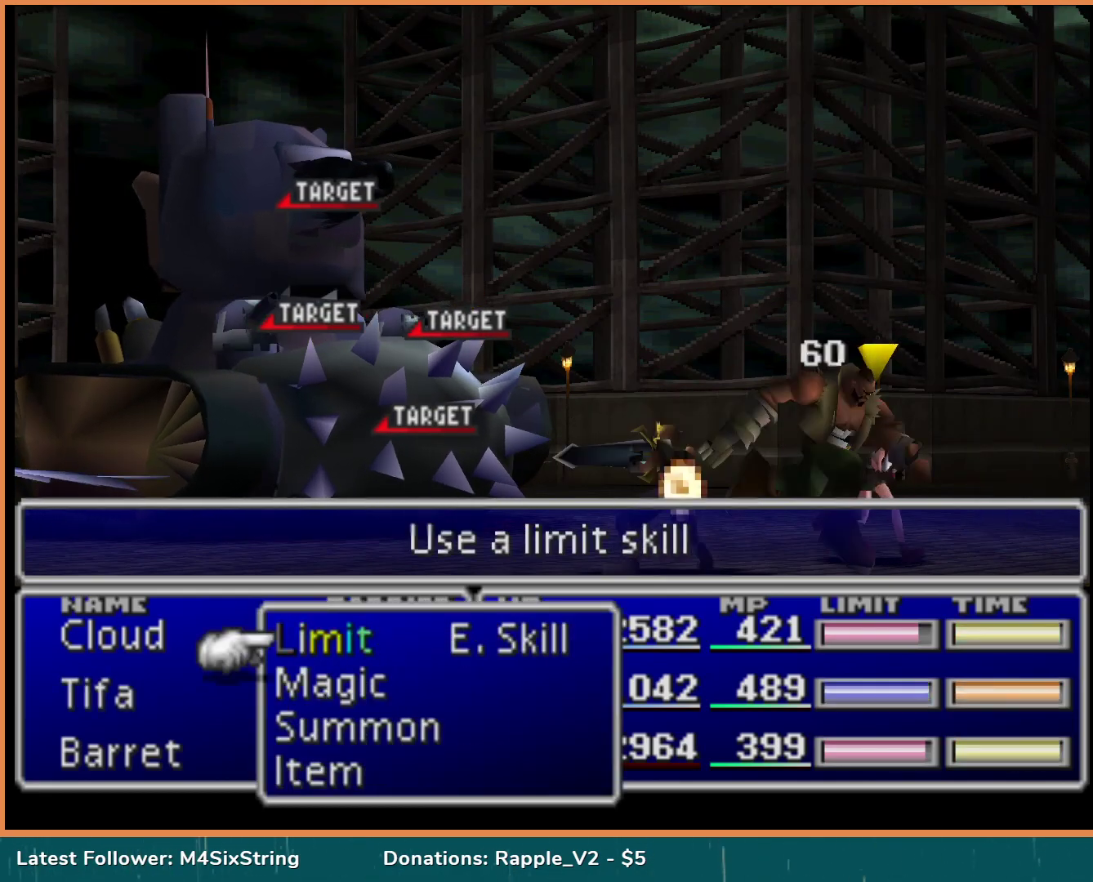
{"buttons": ["L1", "R1"], "events": []}
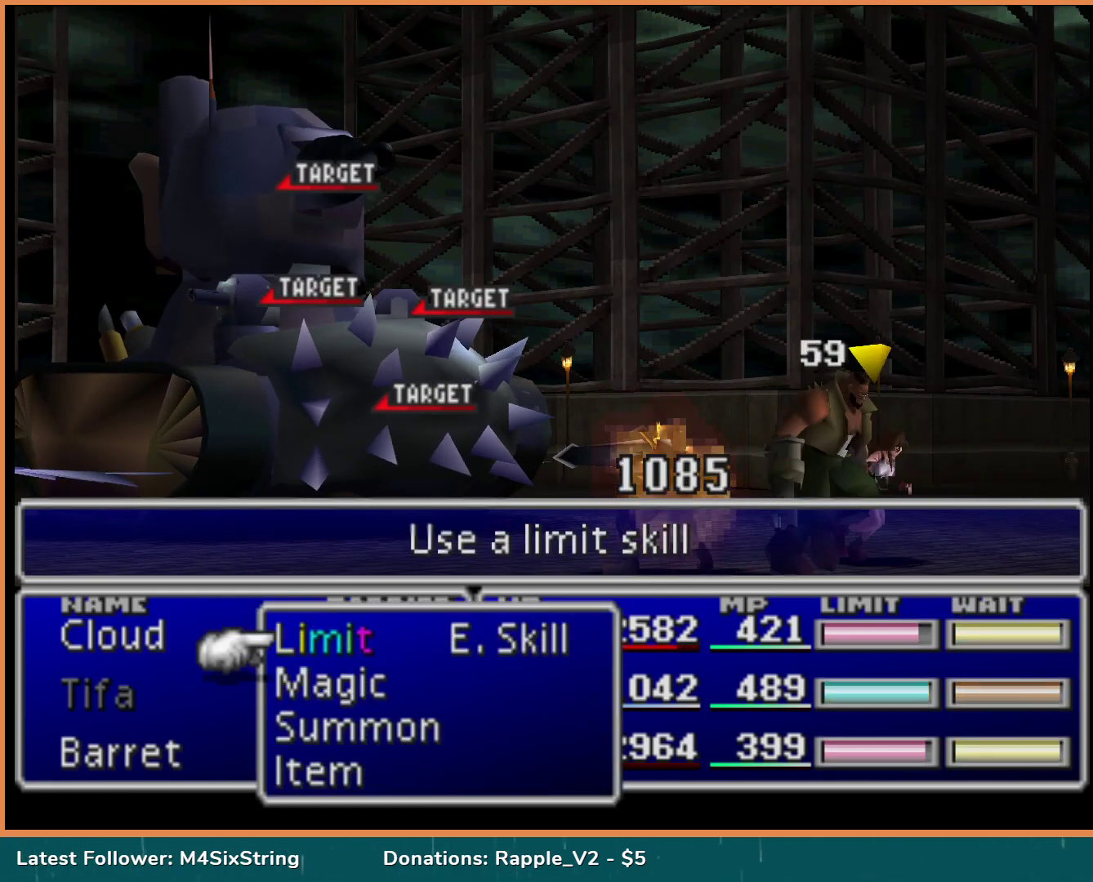
{"buttons": ["L1", "R1"], "events": []}
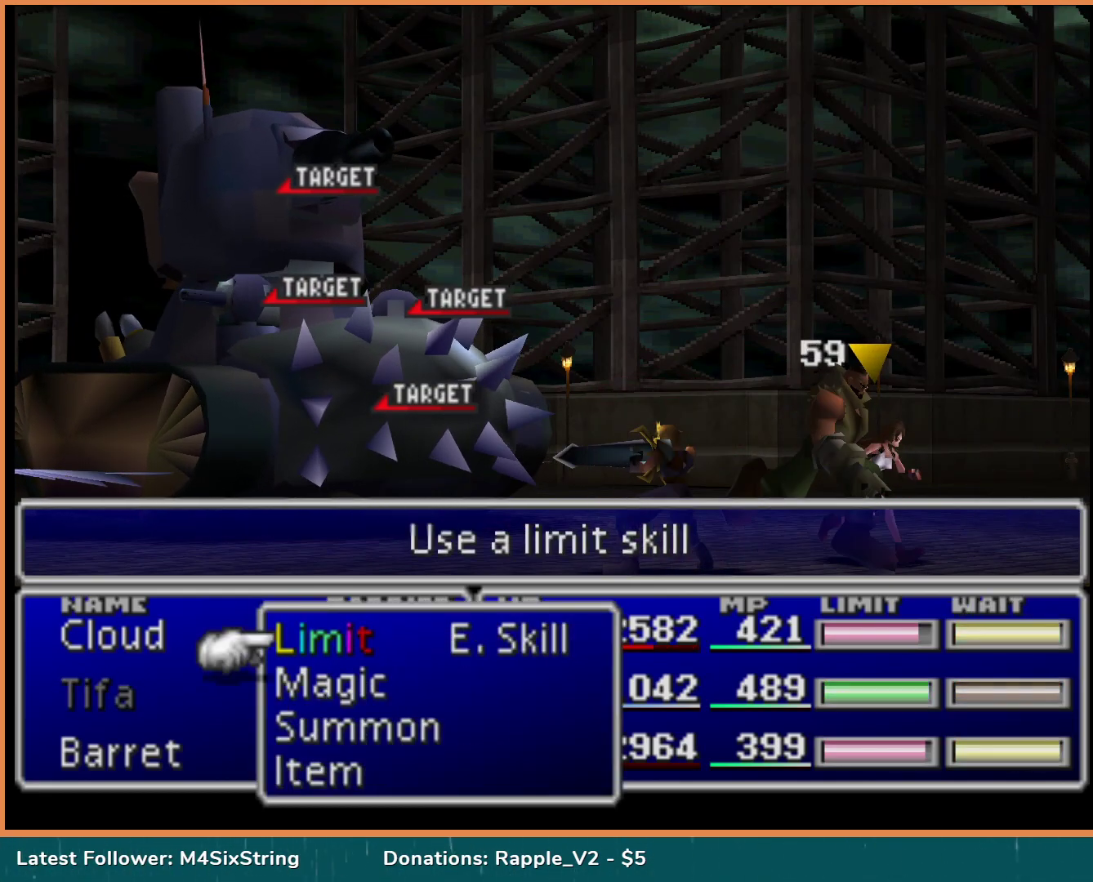
{"buttons": ["L1", "R1"], "events": []}
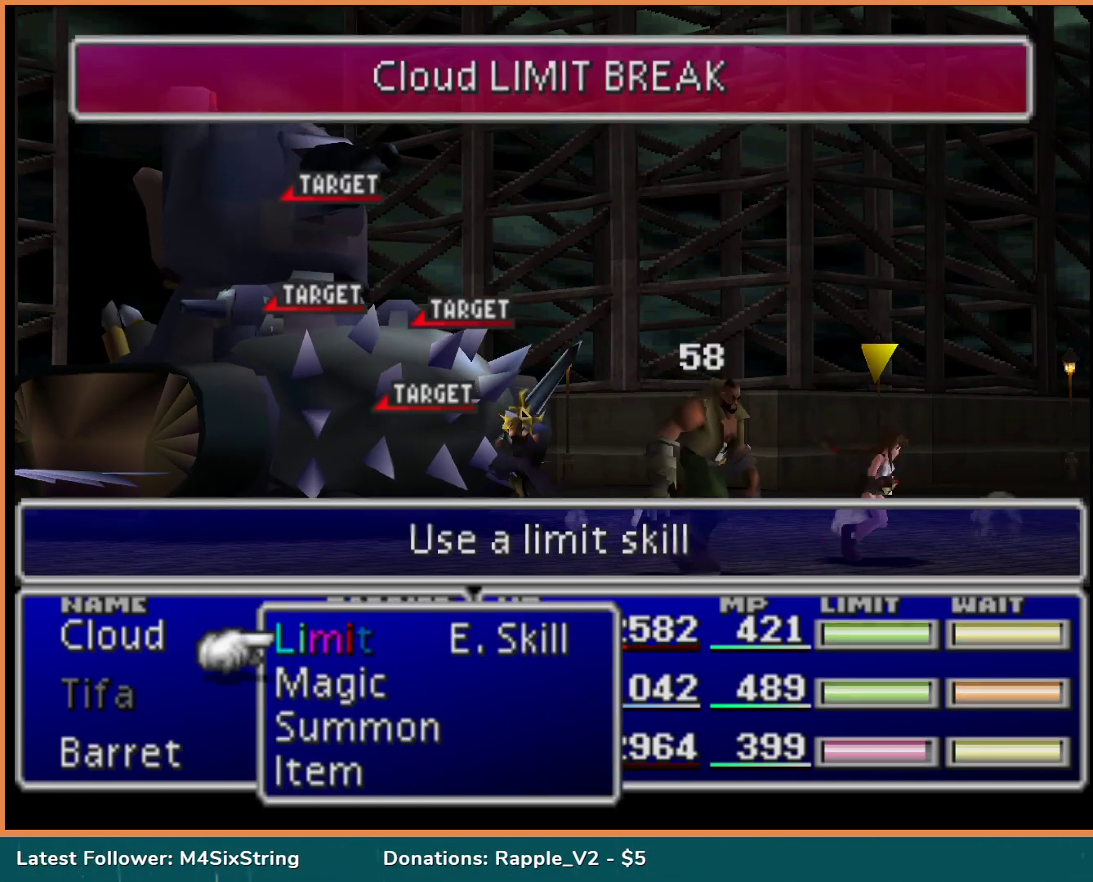
{"buttons": ["L1", "R1"], "events": []}
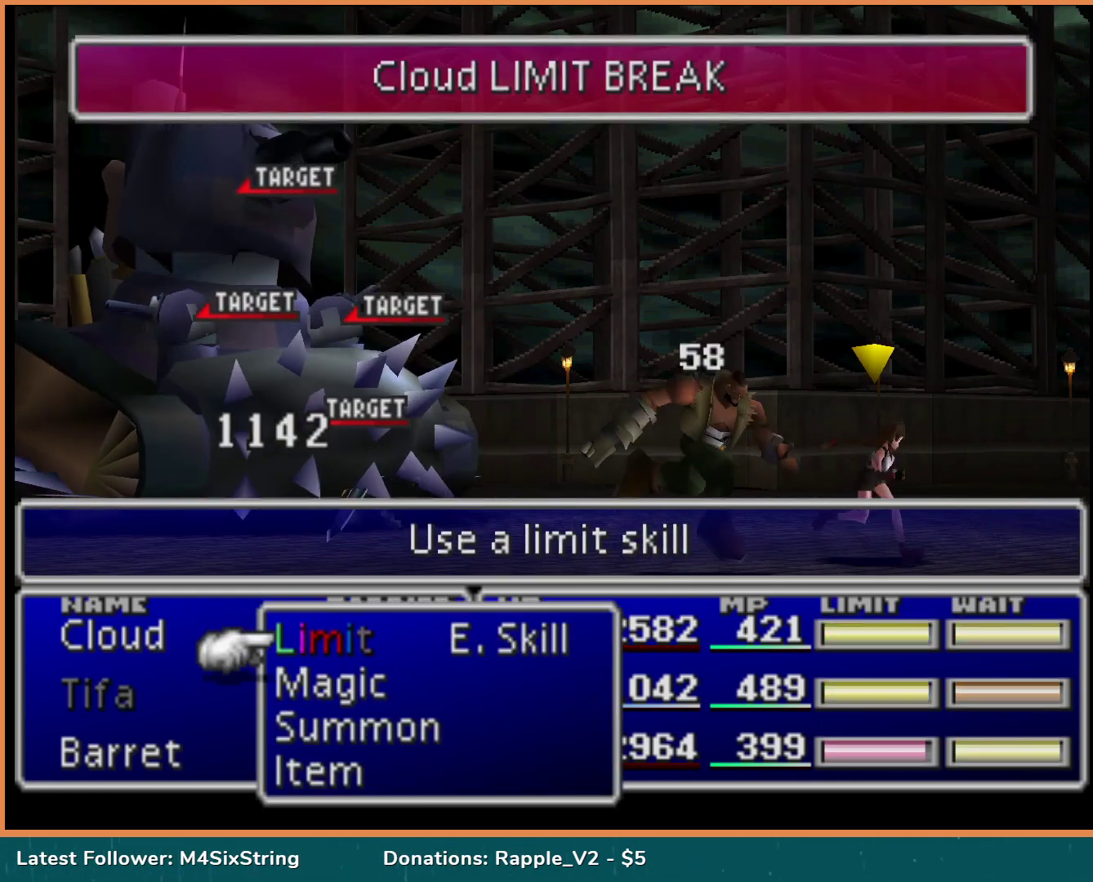
{"buttons": ["L1", "R1"], "events": []}
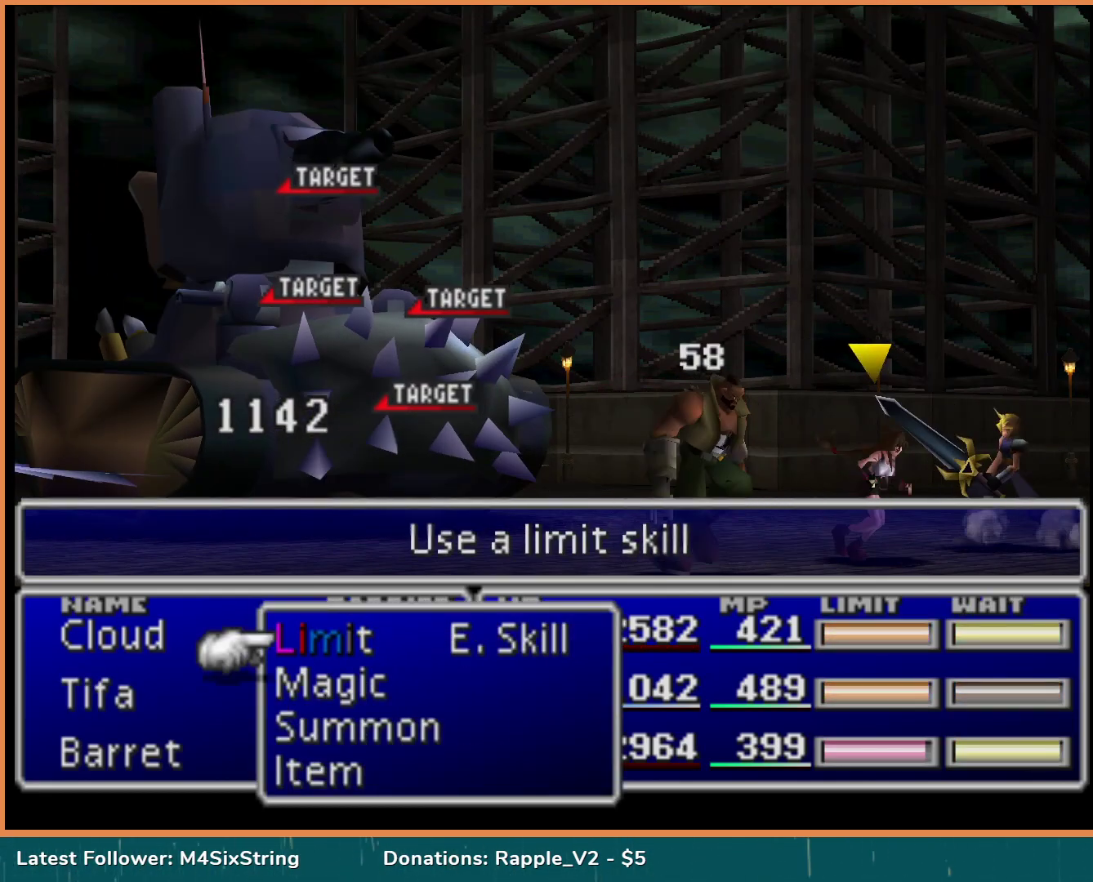
{"buttons": ["L1", "R1"], "events": []}
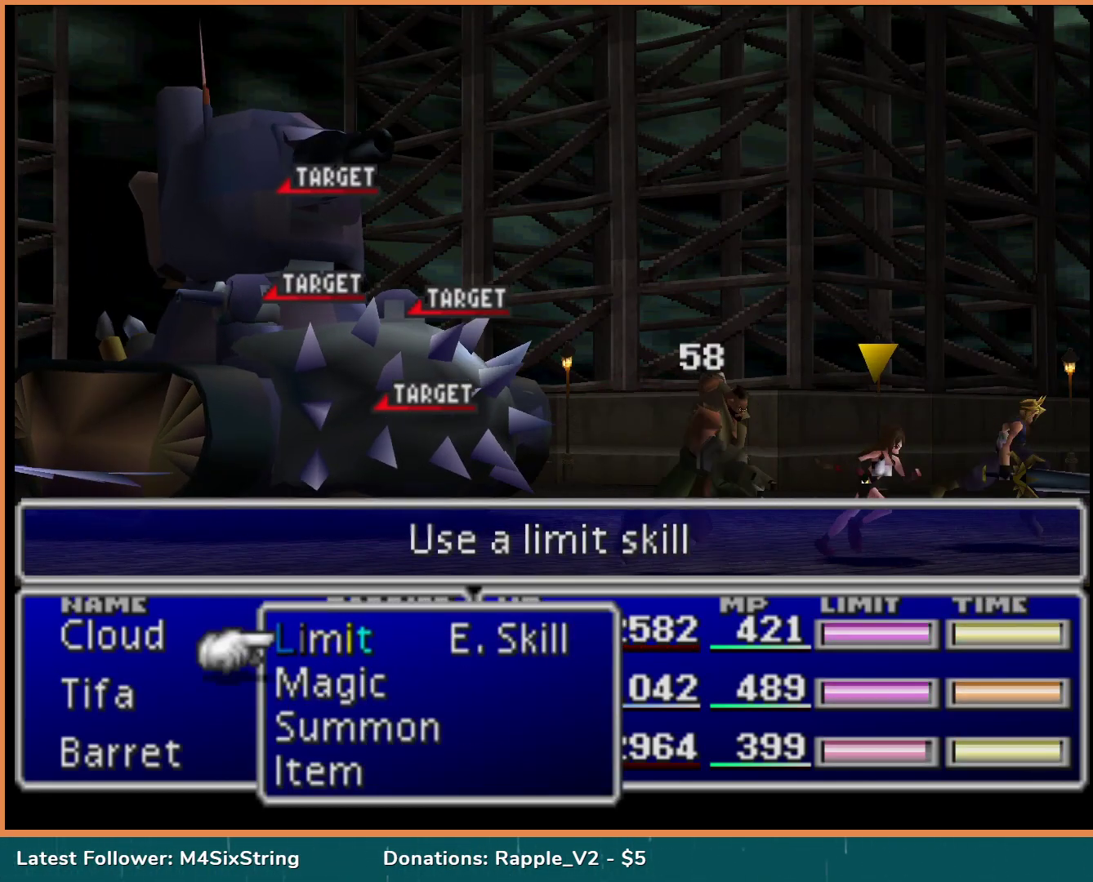
{"buttons": ["L1", "R1"], "events": []}
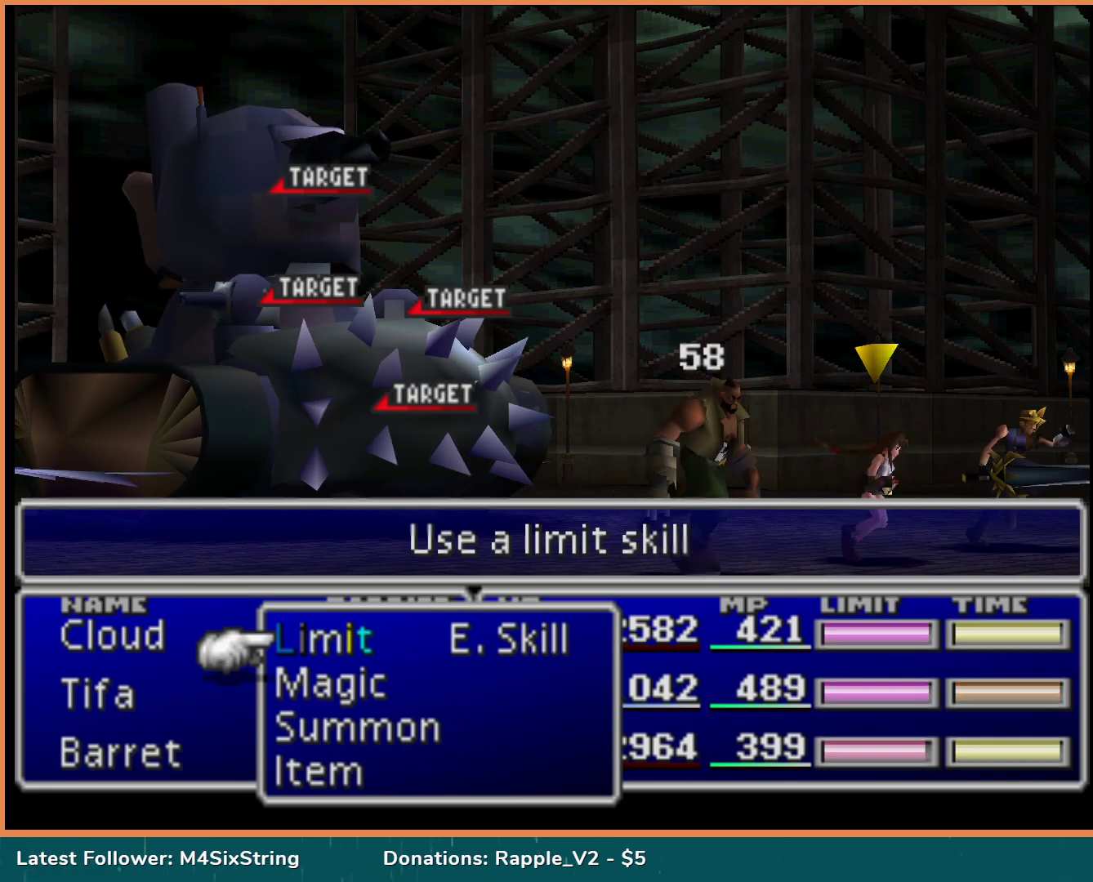
{"buttons": ["L1", "R1"], "events": []}
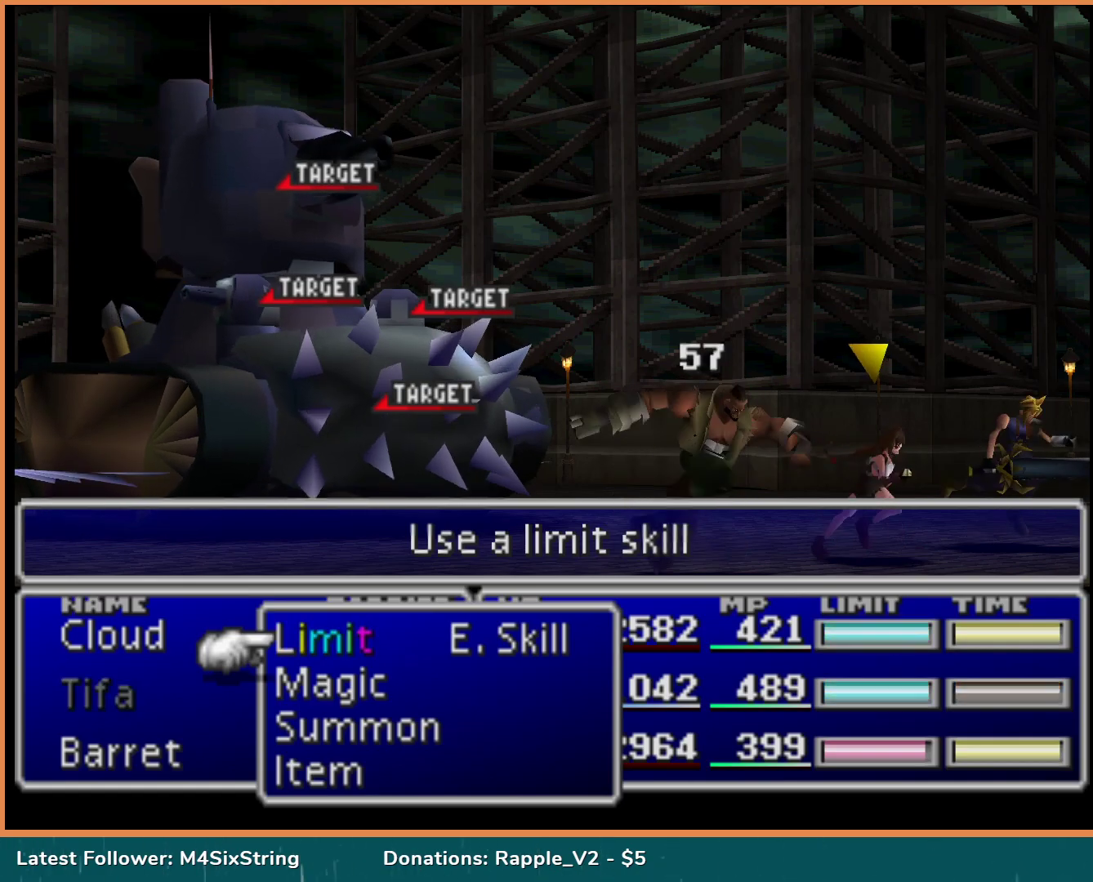
{"buttons": ["L1", "R1"], "events": []}
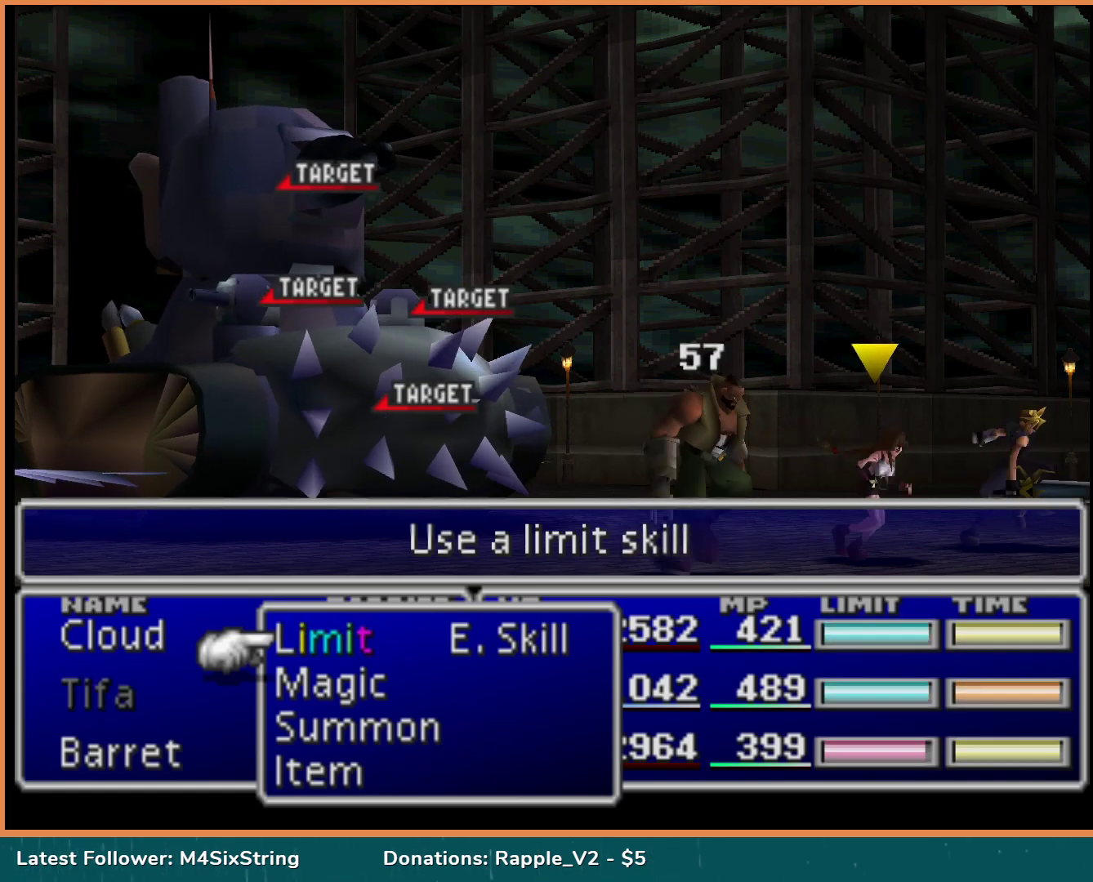
{"buttons": ["L1", "R1"], "events": []}
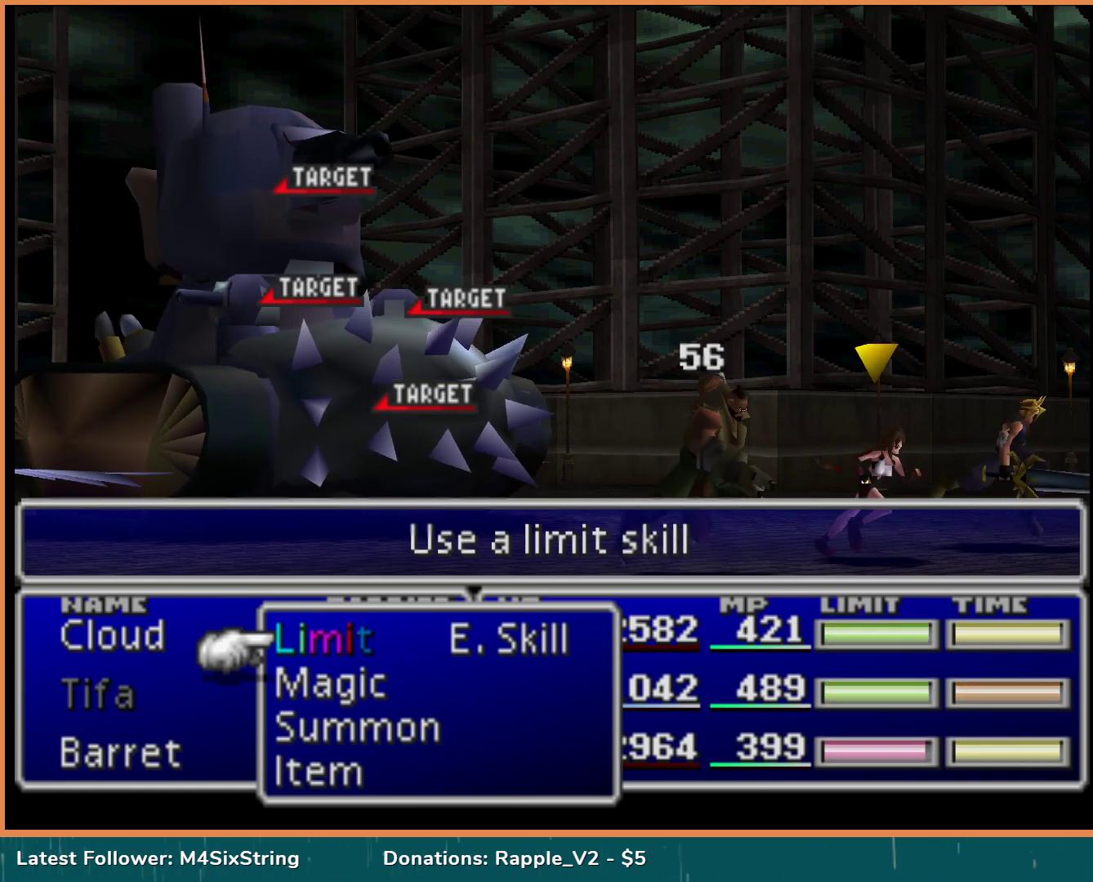
{"buttons": ["L1", "R1"], "events": []}
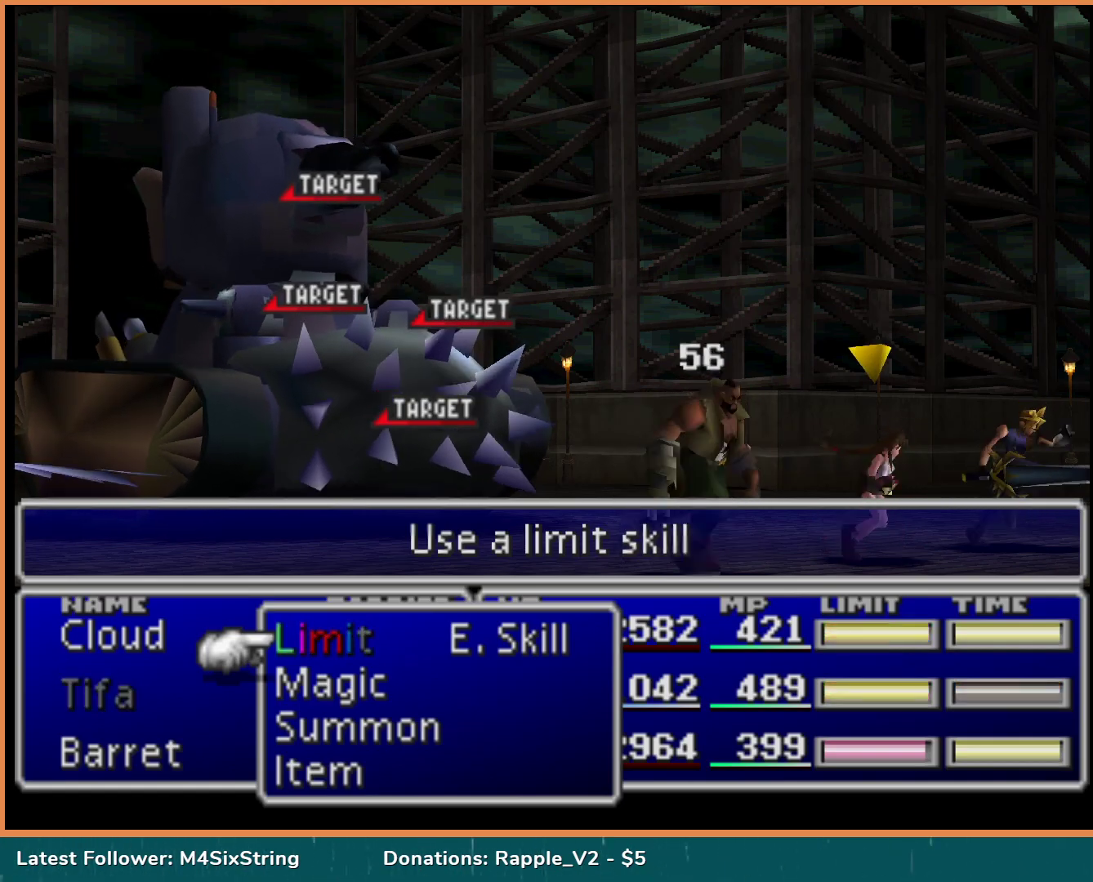
{"buttons": ["L1", "R1"], "events": []}
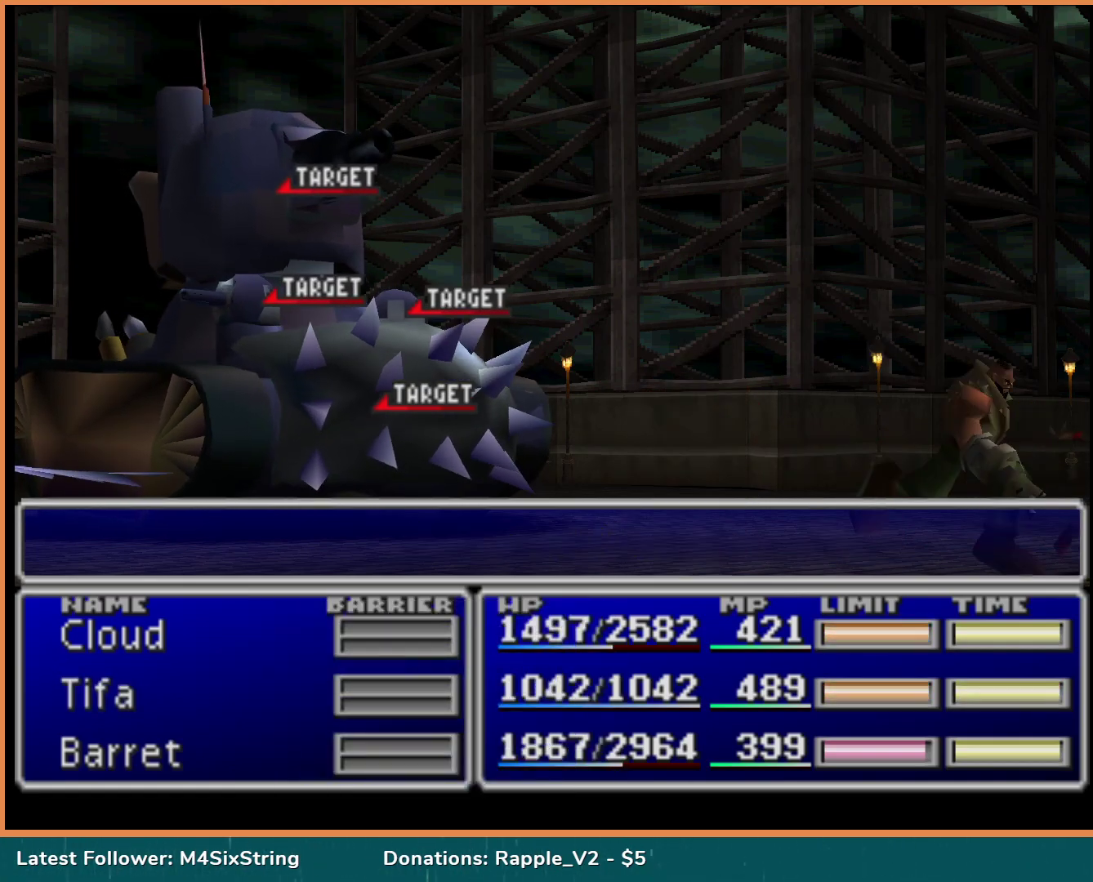
{"buttons": [], "events": [[367, "L1", "up"], [433, "R1", "up"]]}
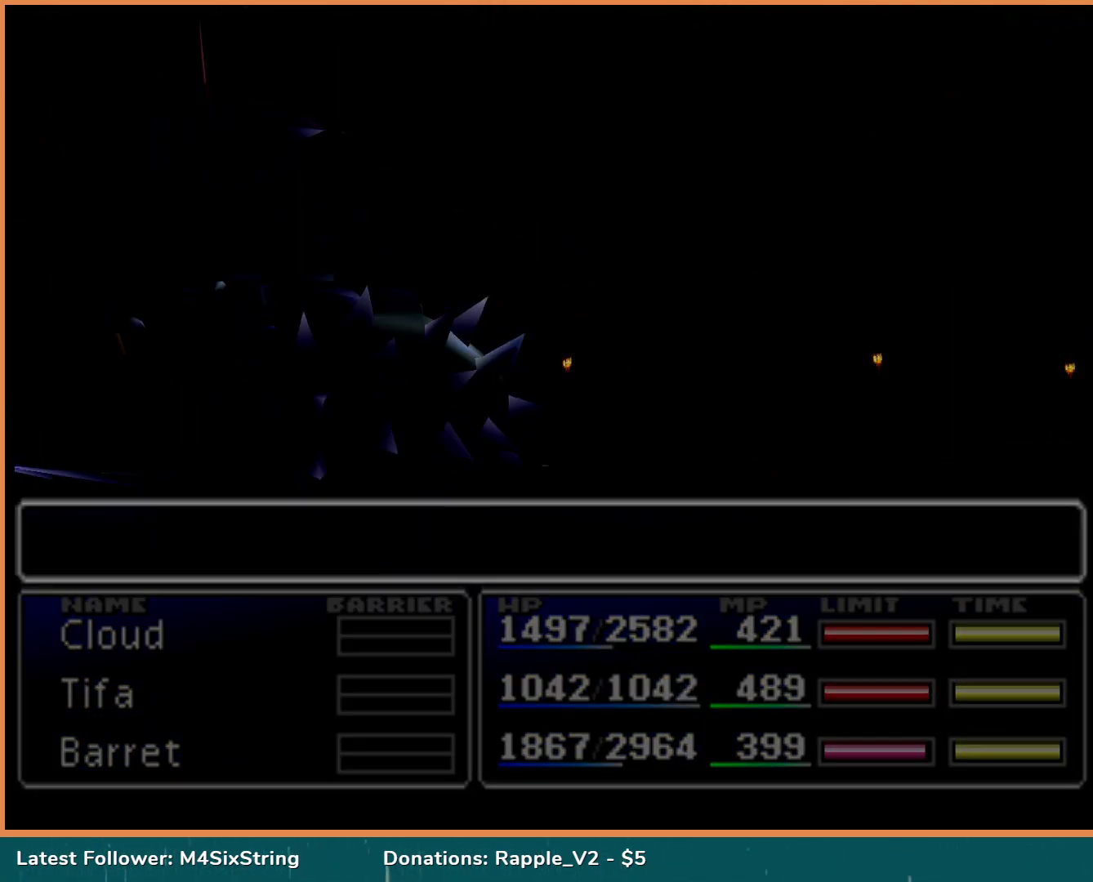
{"buttons": [], "events": []}
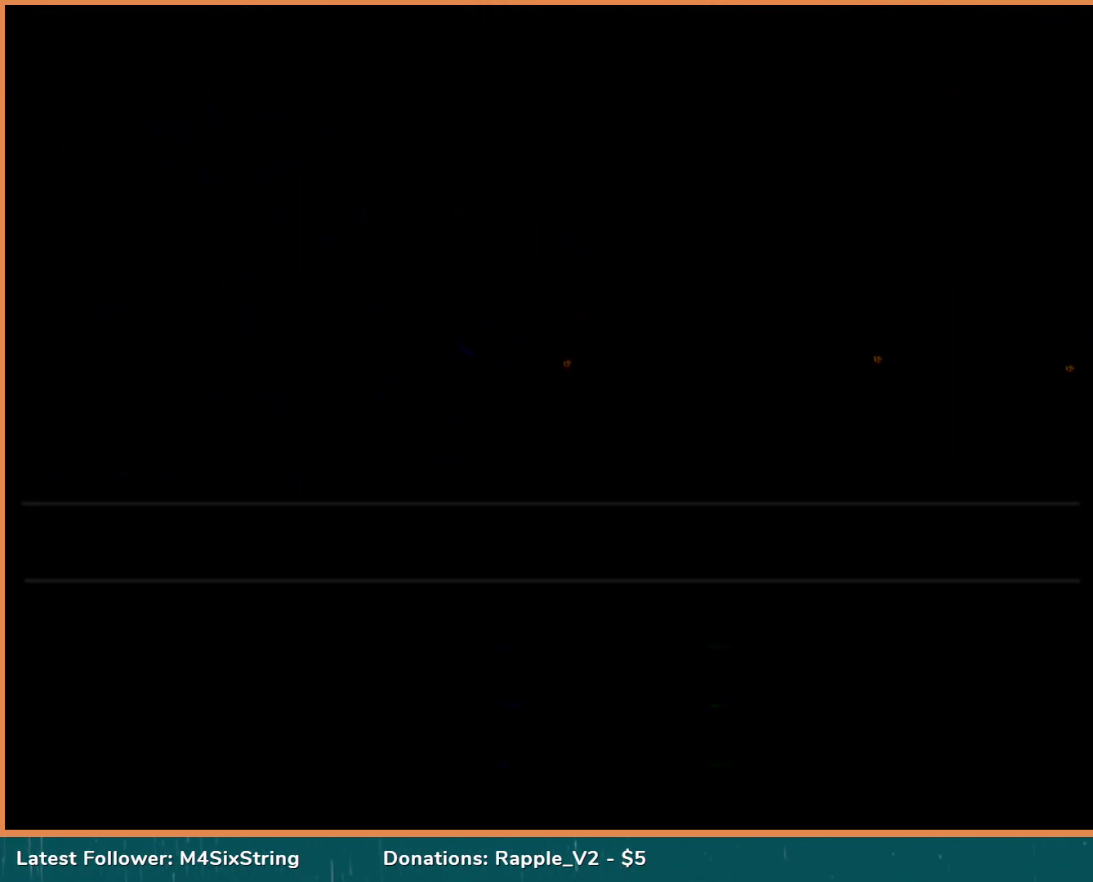
{"buttons": [], "events": []}